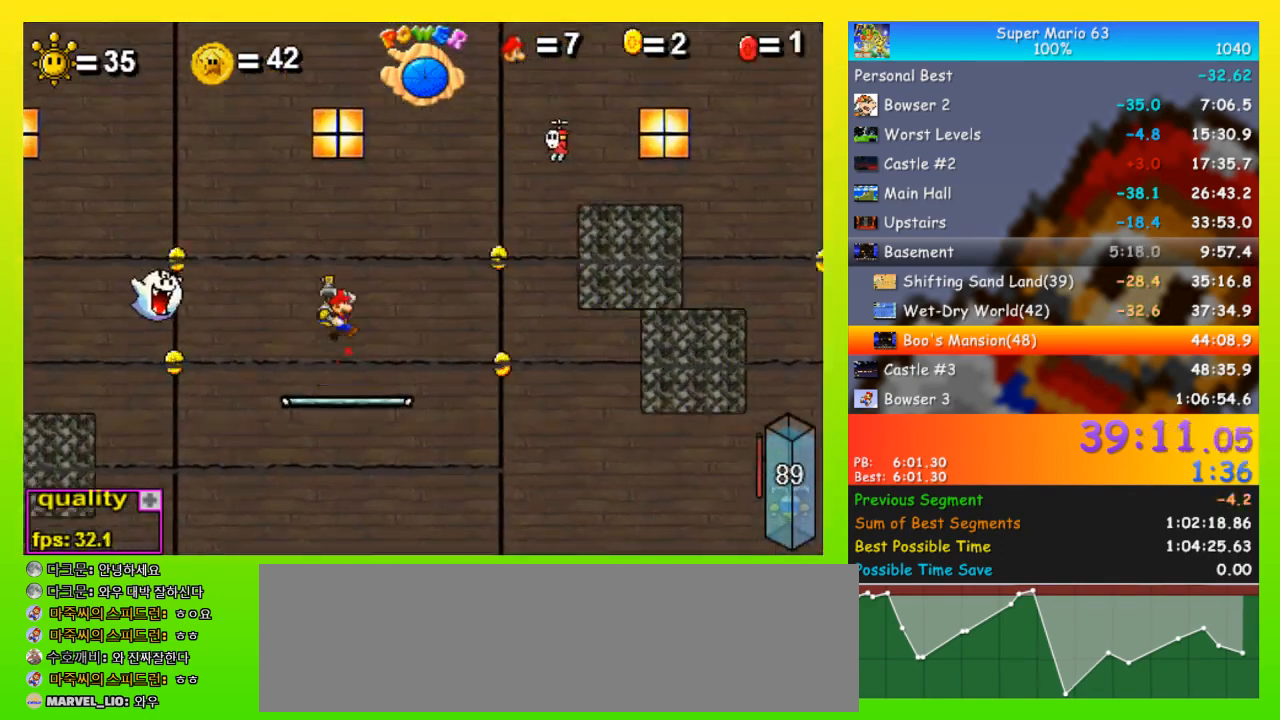
Gameplay with keyboard; each line is a JSON object with the keys held at the frame after it. "events" lists presses ("down") and releases ("up") of "down", "equals", "left", "minus", "p", "right", "semicolon", "shift", "space", "up", "x" and "z" between this image and that frame as [ms after this image, input, new state], when the widget could be followed in between. No other keys are recorded. Mouse input is not recorded.
{"keys": ["up"], "events": [[133, "space", "down"], [333, "right", "up"], [467, "space", "up"]]}
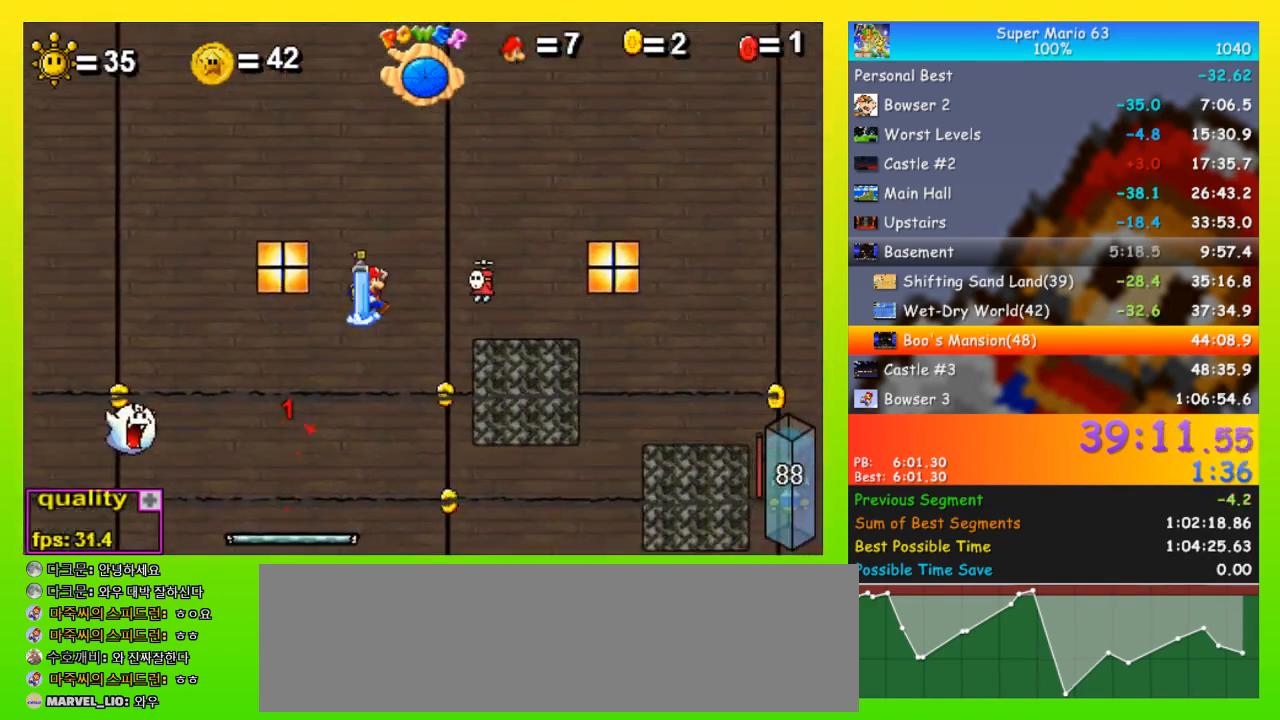
{"keys": [], "events": [[67, "left", "down"], [67, "space", "down"], [167, "left", "up"], [167, "space", "up"], [200, "space", "down"], [300, "space", "up"], [300, "up", "up"], [400, "space", "down"], [500, "space", "up"]]}
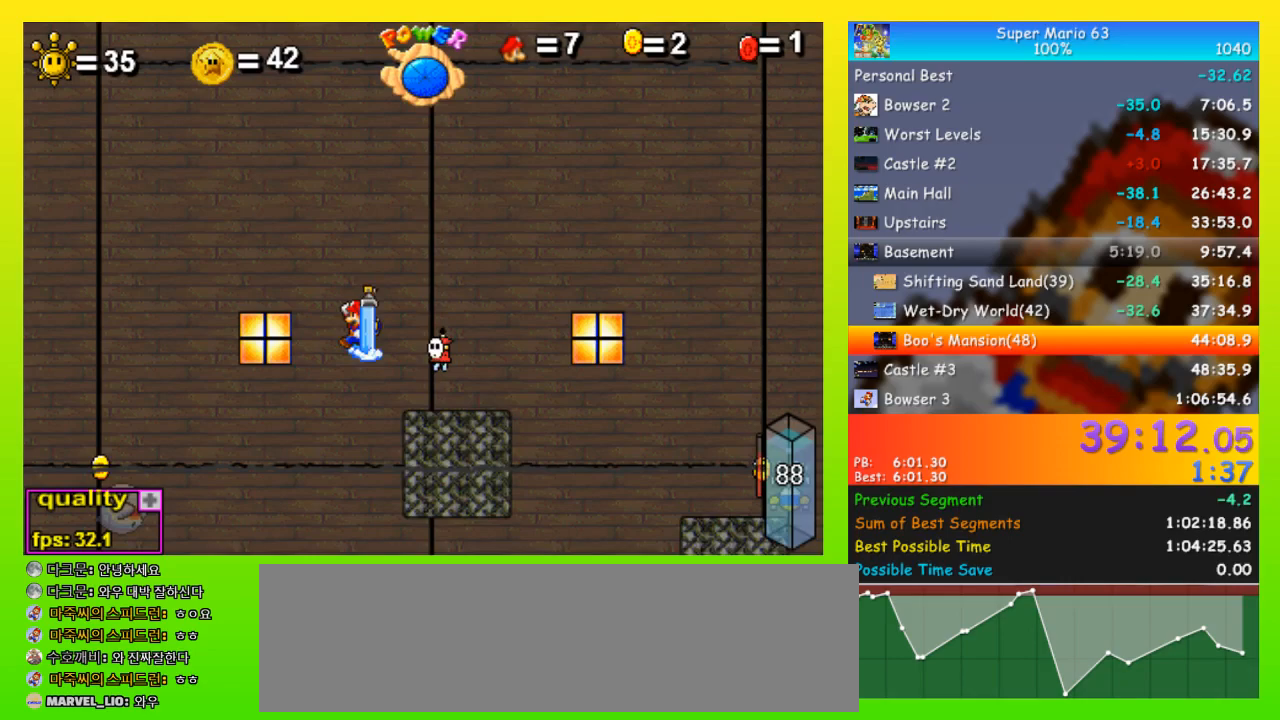
{"keys": ["left"], "events": [[100, "space", "down"], [233, "space", "up"], [333, "right", "down"], [467, "right", "up"], [500, "left", "down"]]}
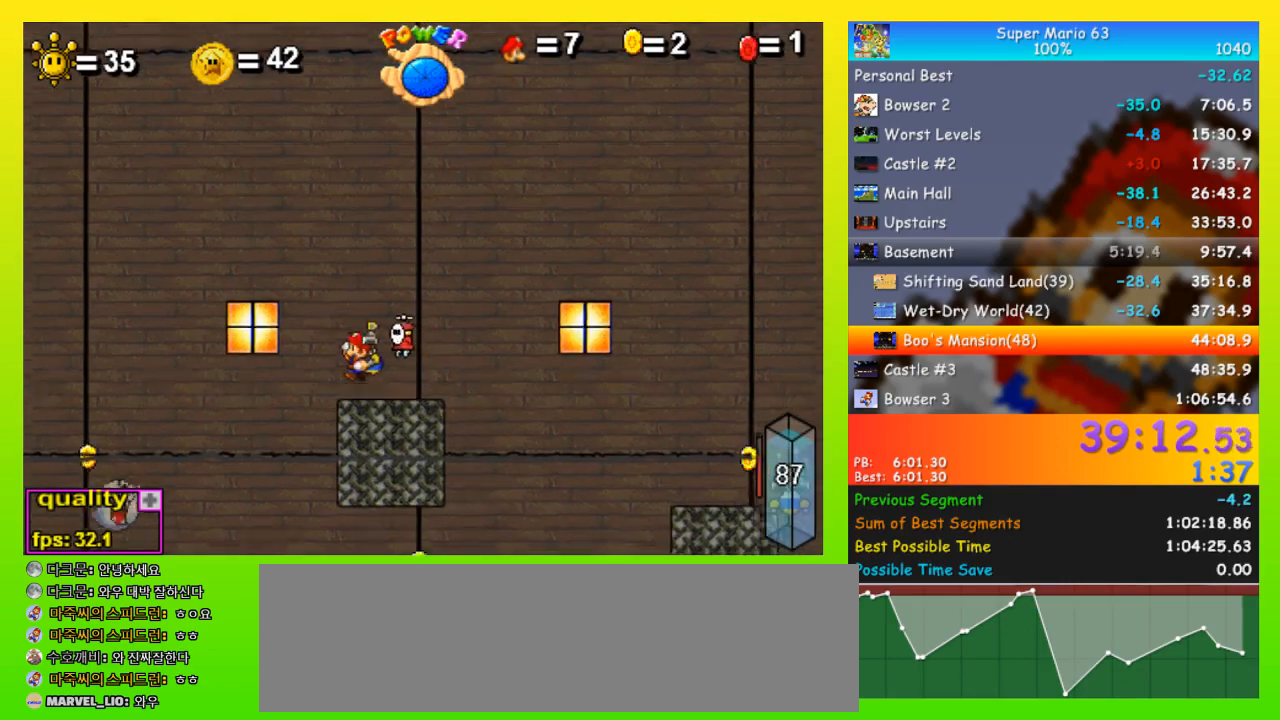
{"keys": ["left", "space", "up"], "events": [[100, "up", "down"], [300, "space", "down"]]}
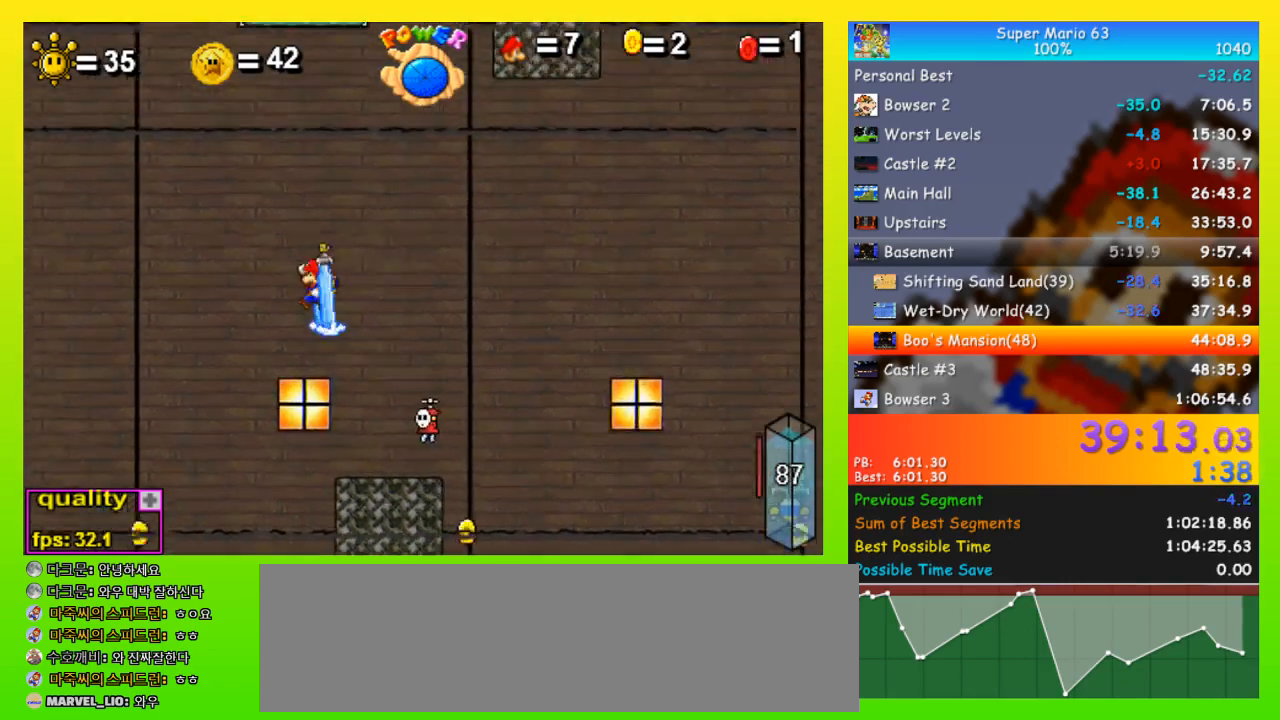
{"keys": ["left", "space", "up"], "events": []}
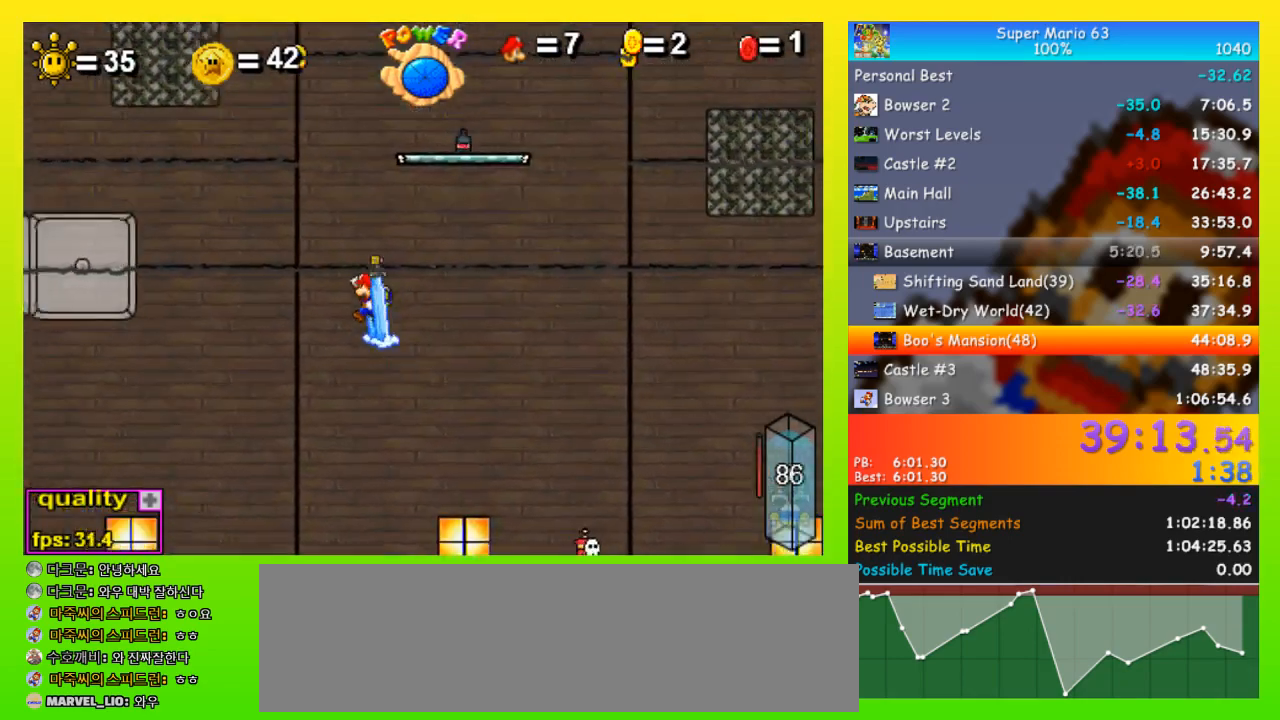
{"keys": ["left", "space", "up"], "events": []}
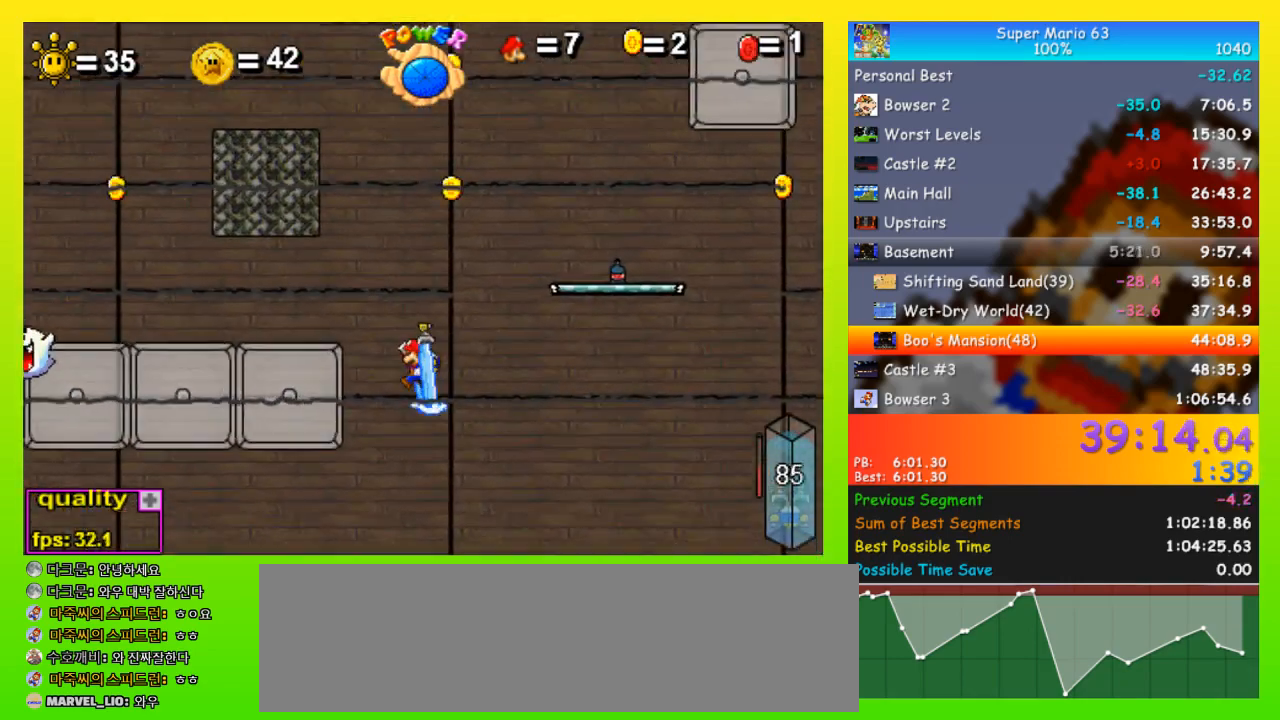
{"keys": ["left", "up"], "events": [[467, "space", "up"]]}
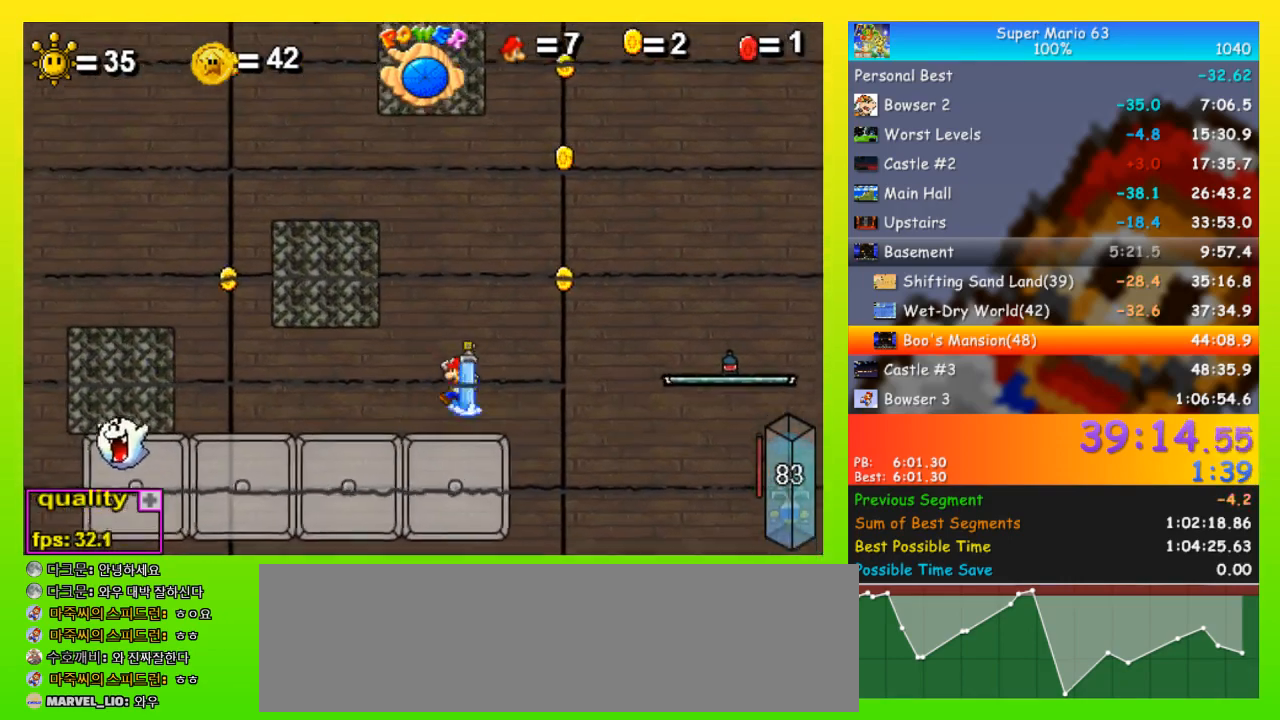
{"keys": ["left", "up"], "events": [[67, "up", "up"], [167, "left", "up"], [200, "right", "down"], [267, "right", "up"], [400, "up", "down"], [500, "left", "down"]]}
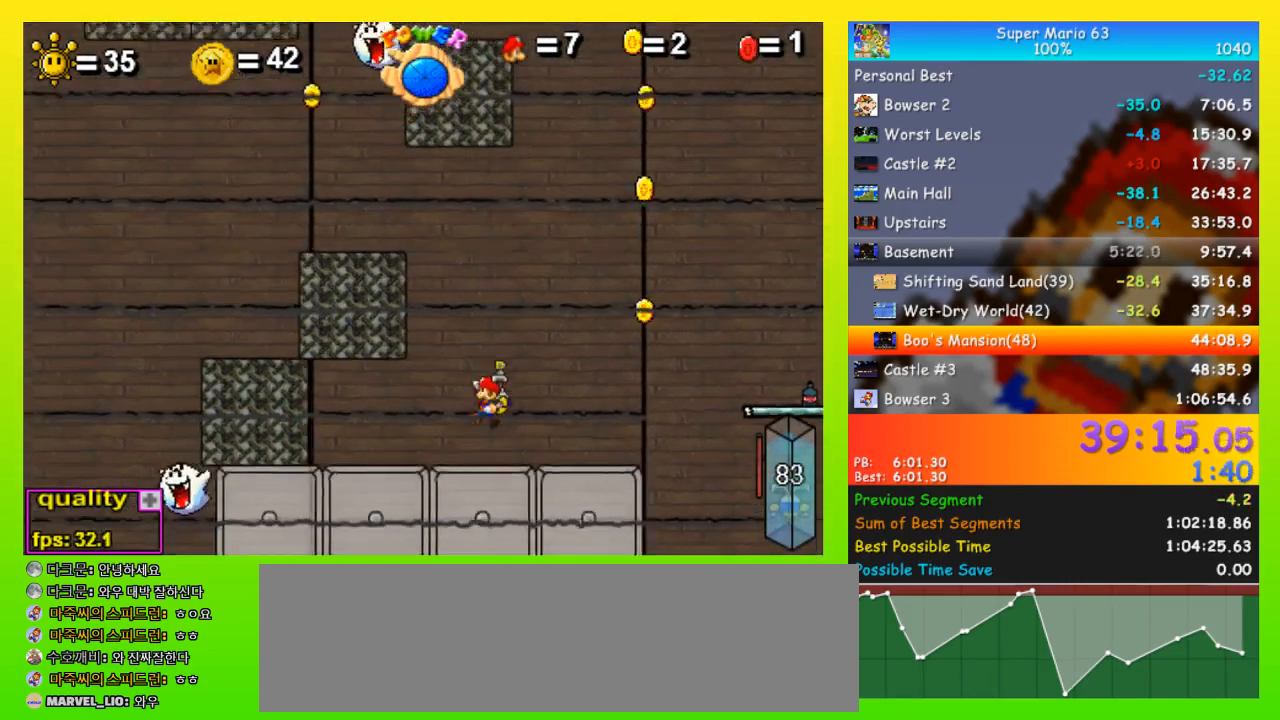
{"keys": ["left", "up"], "events": [[67, "space", "down"], [500, "space", "up"]]}
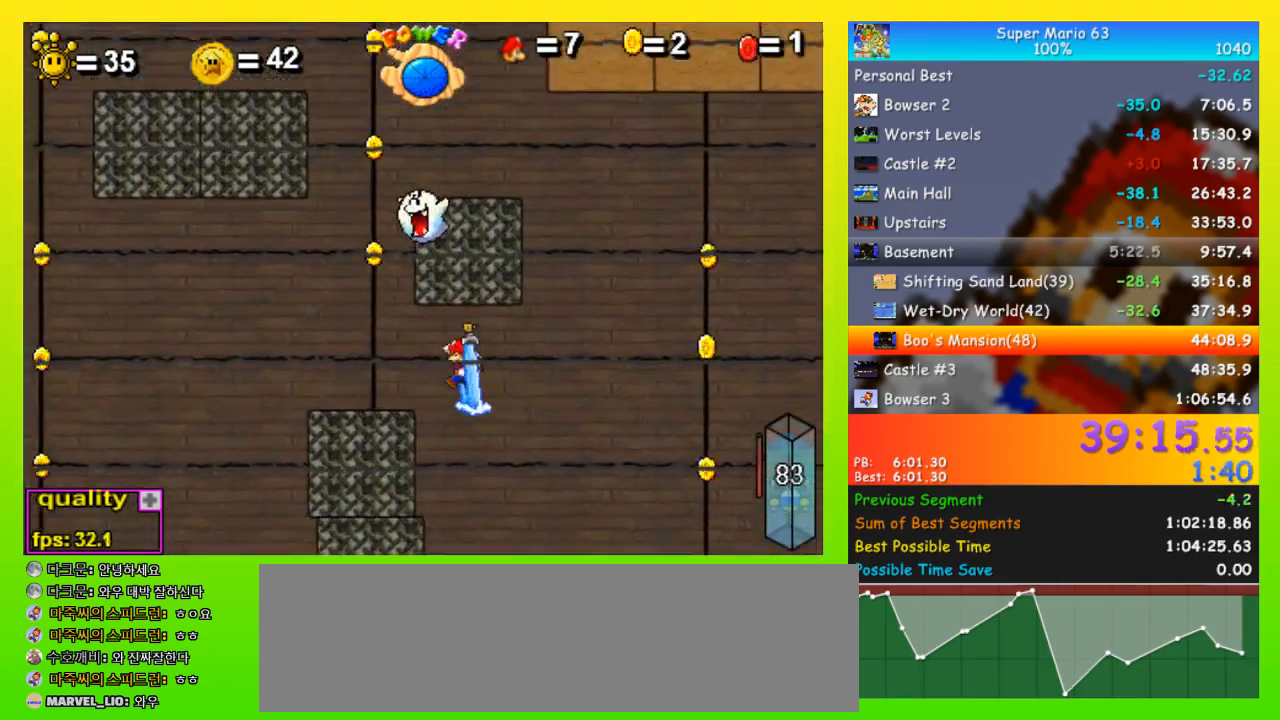
{"keys": ["left"], "events": [[100, "space", "down"], [100, "up", "up"], [233, "space", "up"]]}
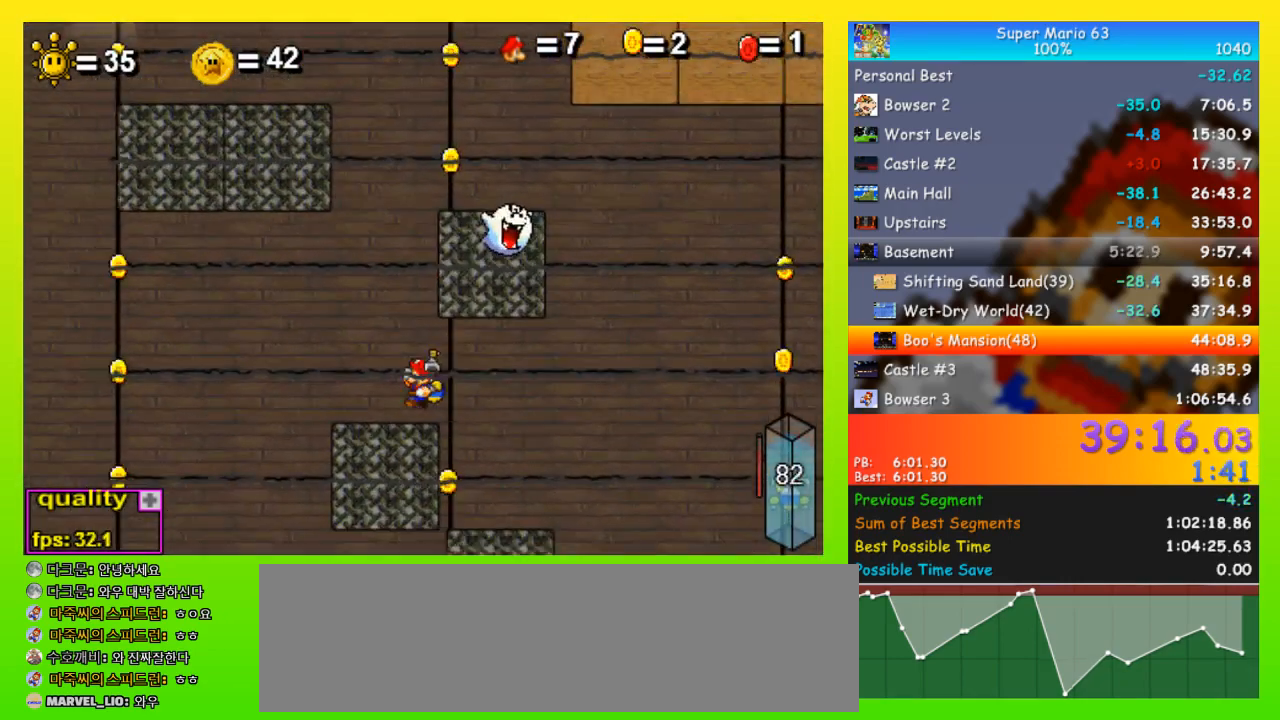
{"keys": ["space", "up"], "events": [[33, "left", "up"], [67, "up", "down"], [200, "space", "down"], [400, "right", "down"], [433, "right", "up"]]}
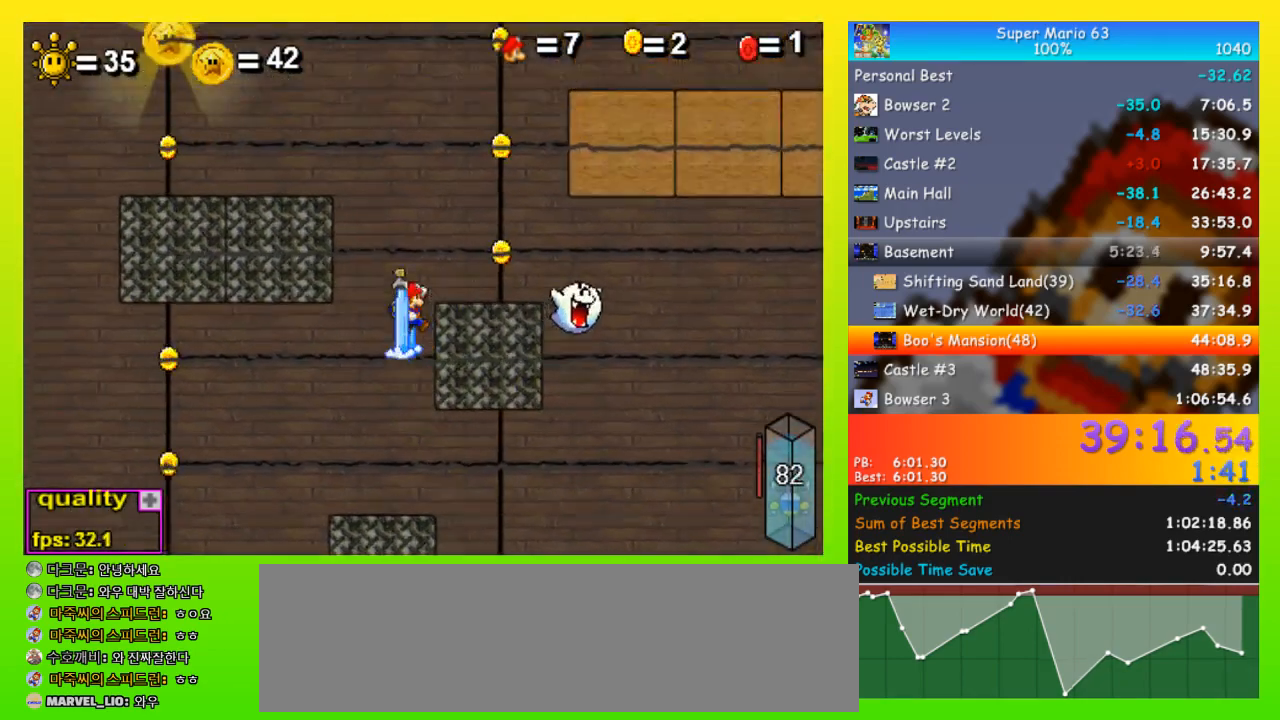
{"keys": ["left", "space", "up"], "events": [[167, "left", "down"], [300, "left", "up"], [400, "left", "down"]]}
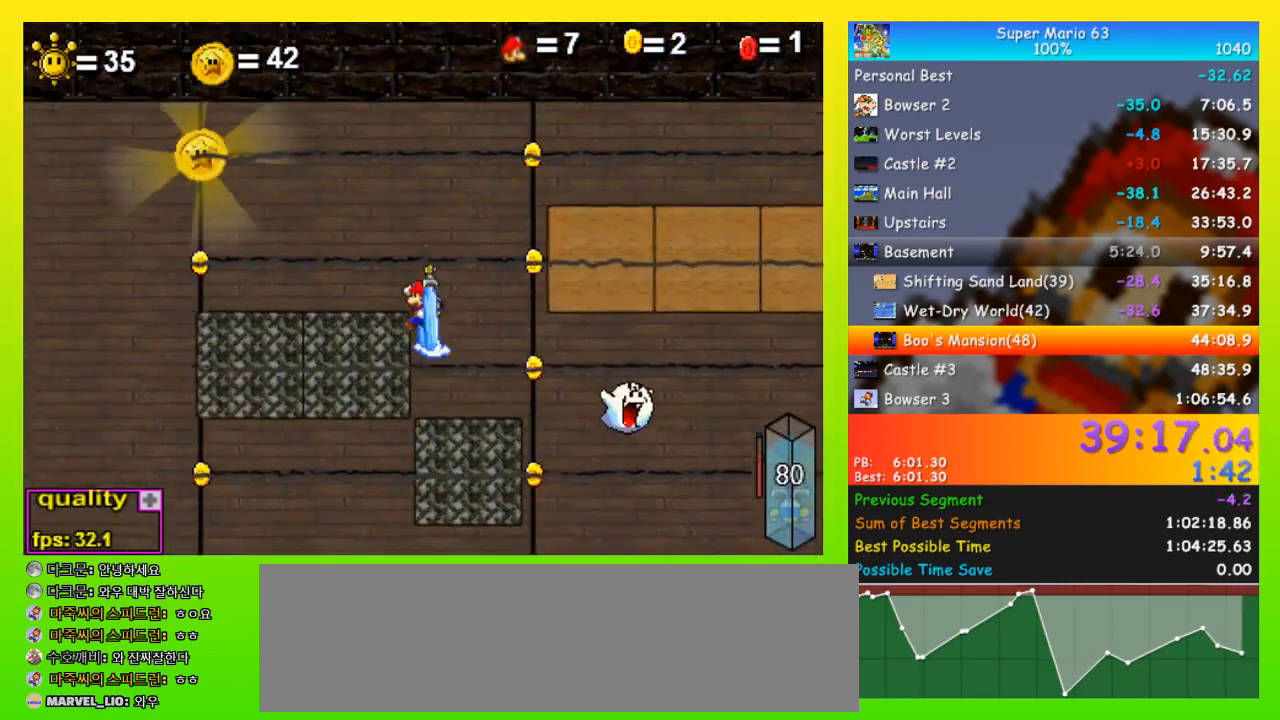
{"keys": ["left"], "events": [[133, "space", "up"], [133, "up", "up"]]}
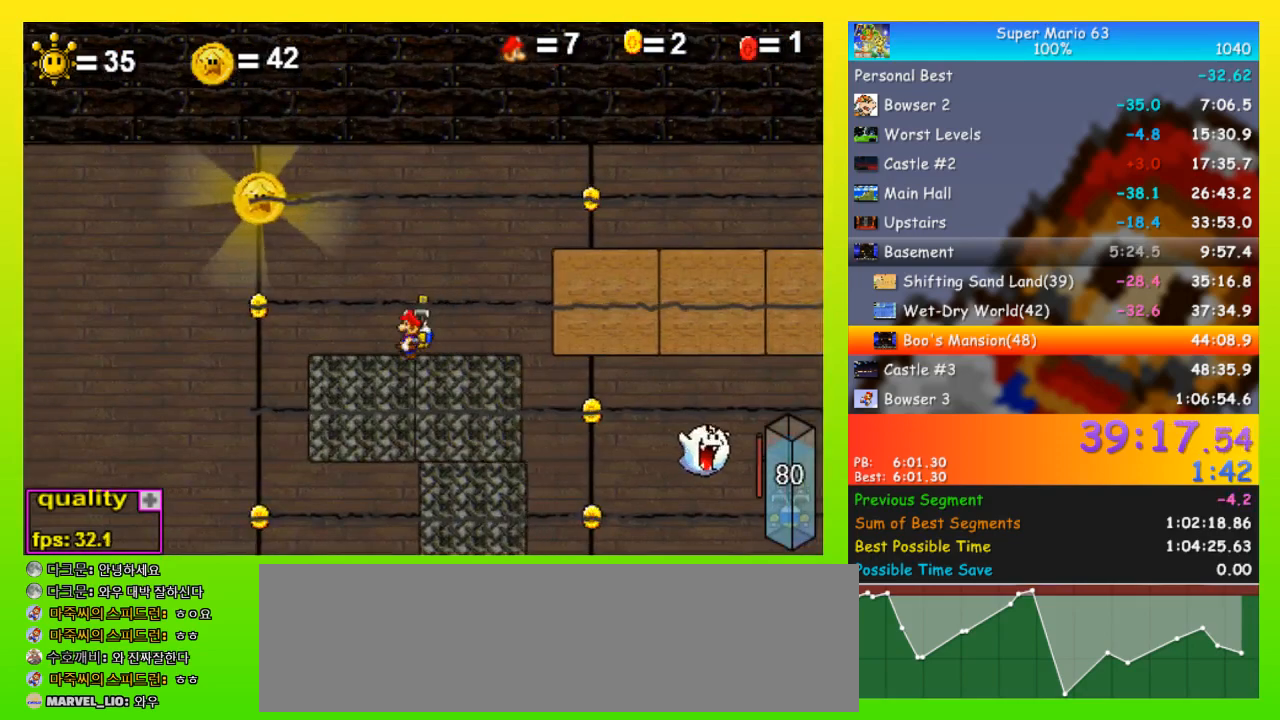
{"keys": ["left", "up"], "events": [[67, "up", "down"], [333, "space", "down"], [433, "space", "up"]]}
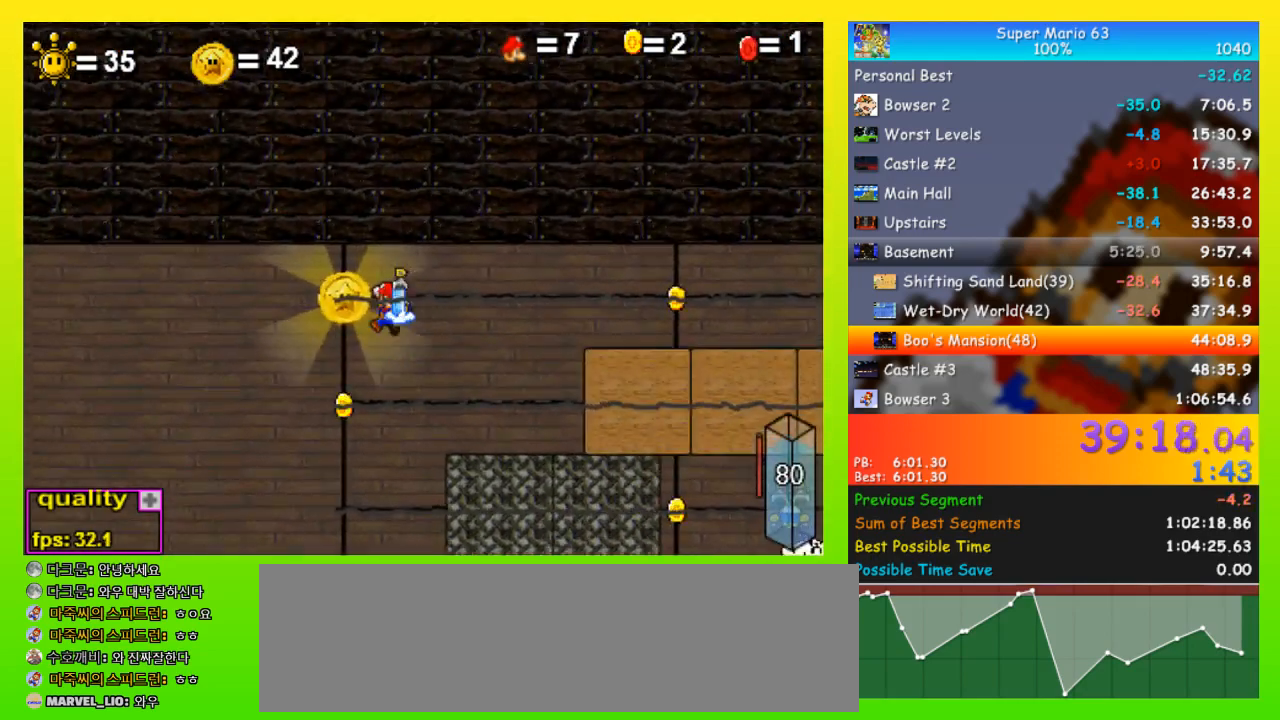
{"keys": ["left", "space", "up"], "events": [[33, "space", "down"], [200, "space", "up"], [267, "left", "up"], [267, "up", "up"], [300, "space", "down"], [367, "left", "down"], [367, "up", "down"], [400, "left", "up"], [400, "space", "up"], [400, "up", "up"], [500, "left", "down"], [500, "space", "down"], [500, "up", "down"]]}
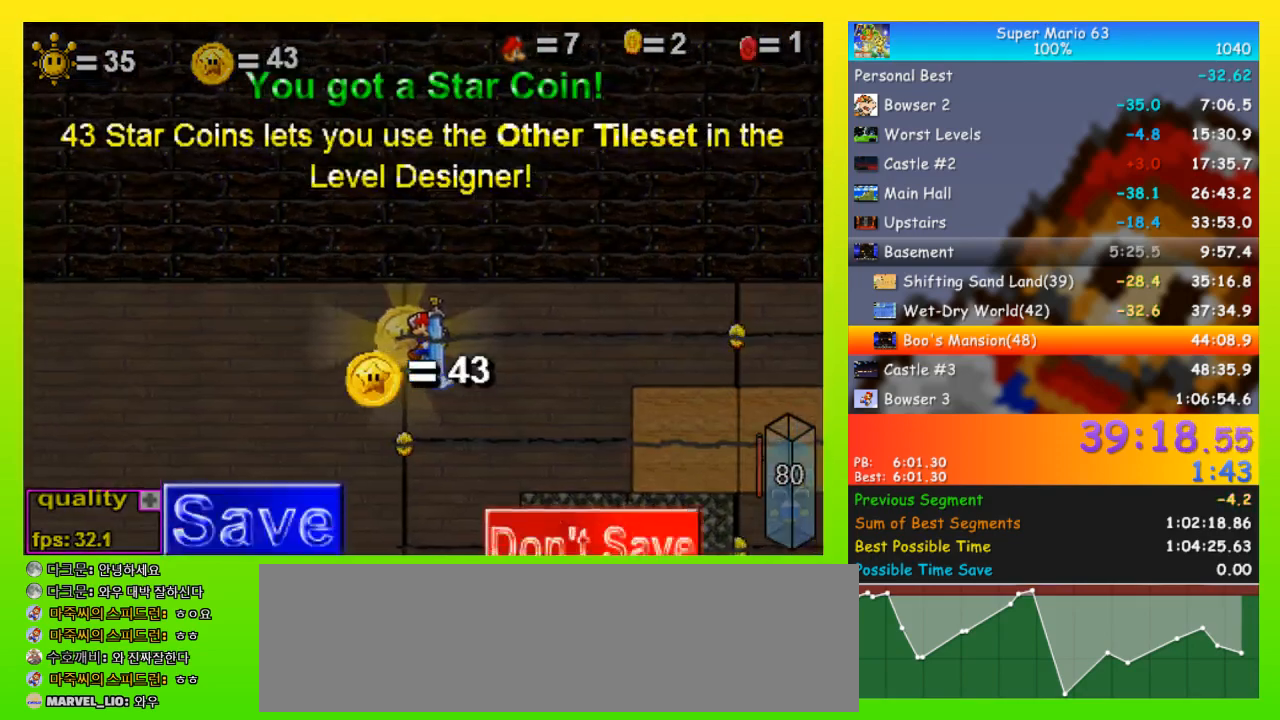
{"keys": ["right", "space", "up"], "events": [[33, "left", "up"], [33, "space", "up"], [33, "up", "up"], [100, "left", "down"], [100, "space", "down"], [100, "up", "down"], [133, "left", "up"], [133, "up", "up"], [167, "space", "up"], [233, "left", "down"], [233, "space", "down"], [233, "up", "down"], [267, "left", "up"], [267, "up", "up"], [333, "left", "down"], [333, "space", "up"], [333, "up", "down"], [367, "left", "up"], [367, "space", "down"], [367, "up", "up"], [433, "space", "up"], [467, "space", "down"], [467, "up", "down"], [500, "right", "down"]]}
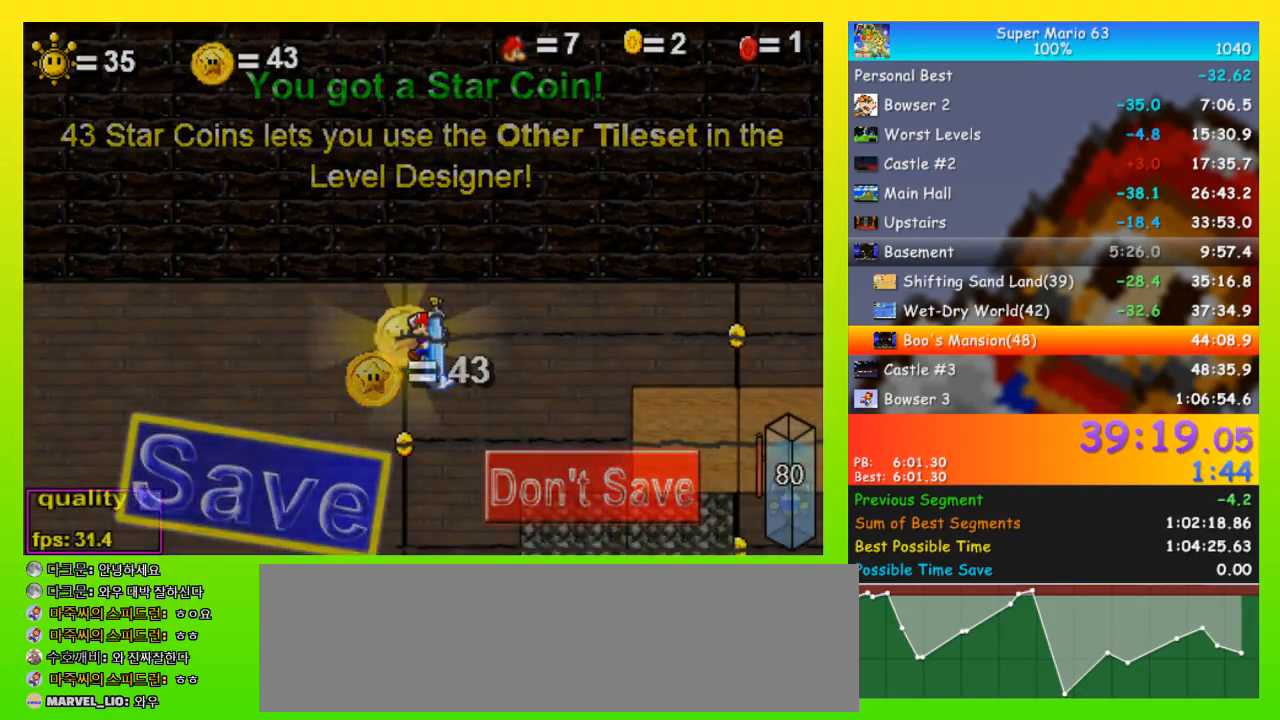
{"keys": ["right", "space"], "events": [[433, "up", "up"]]}
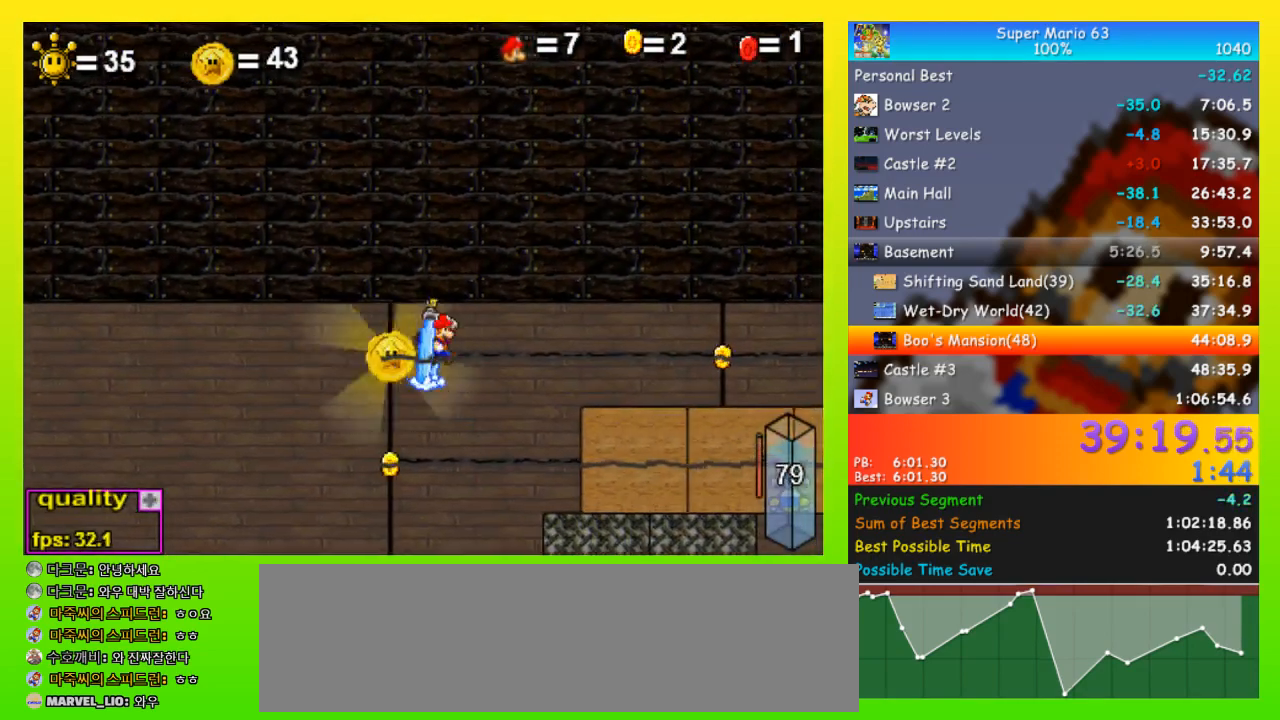
{"keys": ["right"], "events": [[167, "down", "down"], [200, "space", "up"], [267, "down", "up"], [300, "up", "down"], [500, "up", "up"]]}
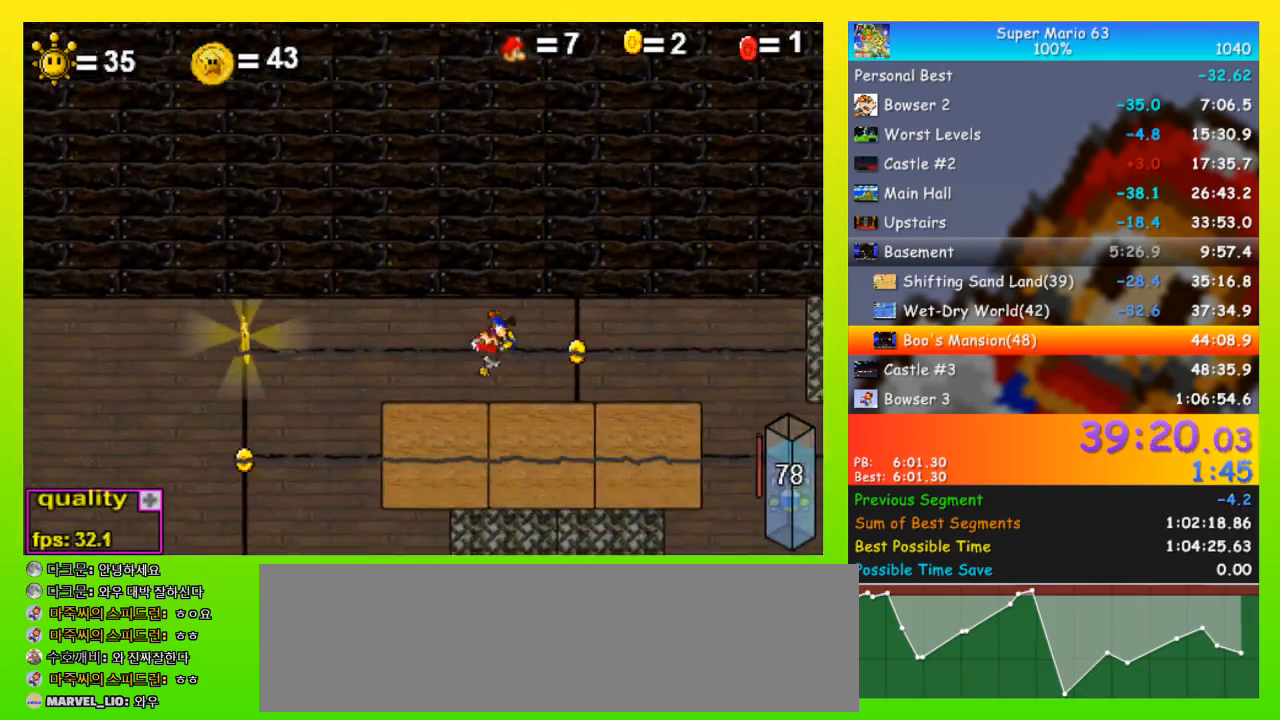
{"keys": ["left"], "events": [[467, "left", "down"], [500, "right", "up"]]}
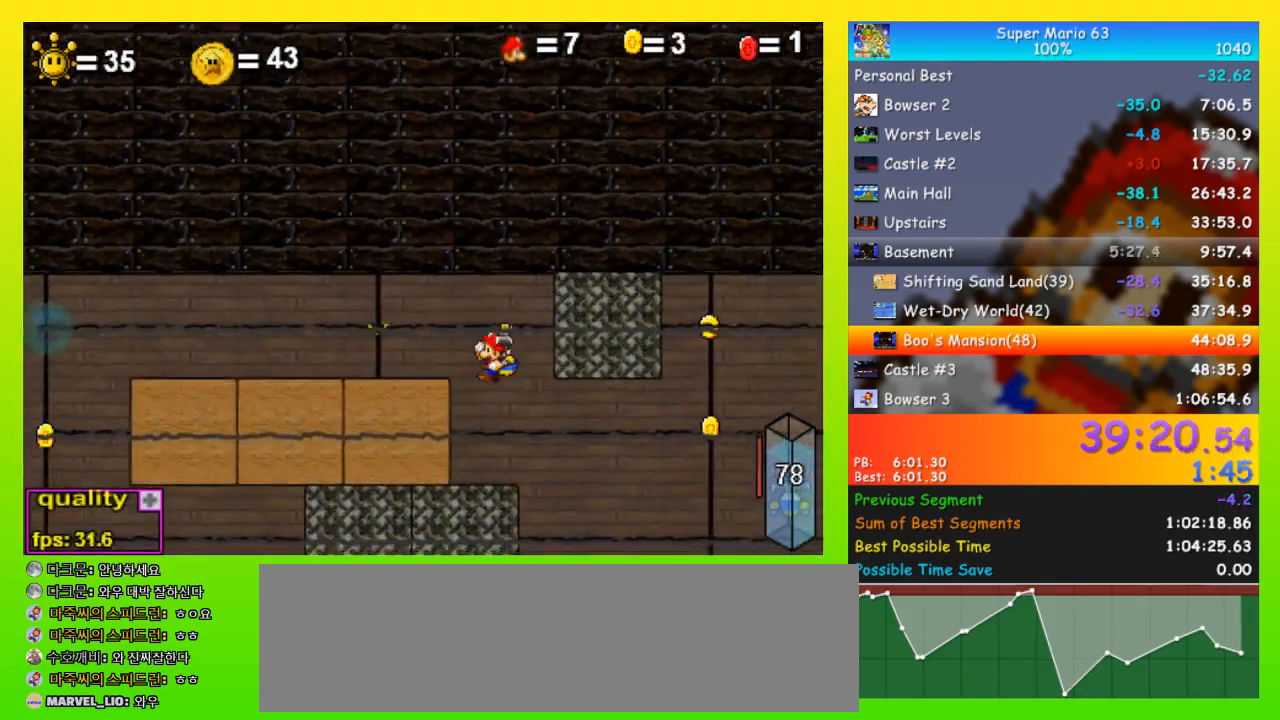
{"keys": ["right", "space"], "events": [[200, "left", "up"], [200, "right", "down"], [333, "shift", "down"], [367, "space", "down"], [433, "shift", "up"]]}
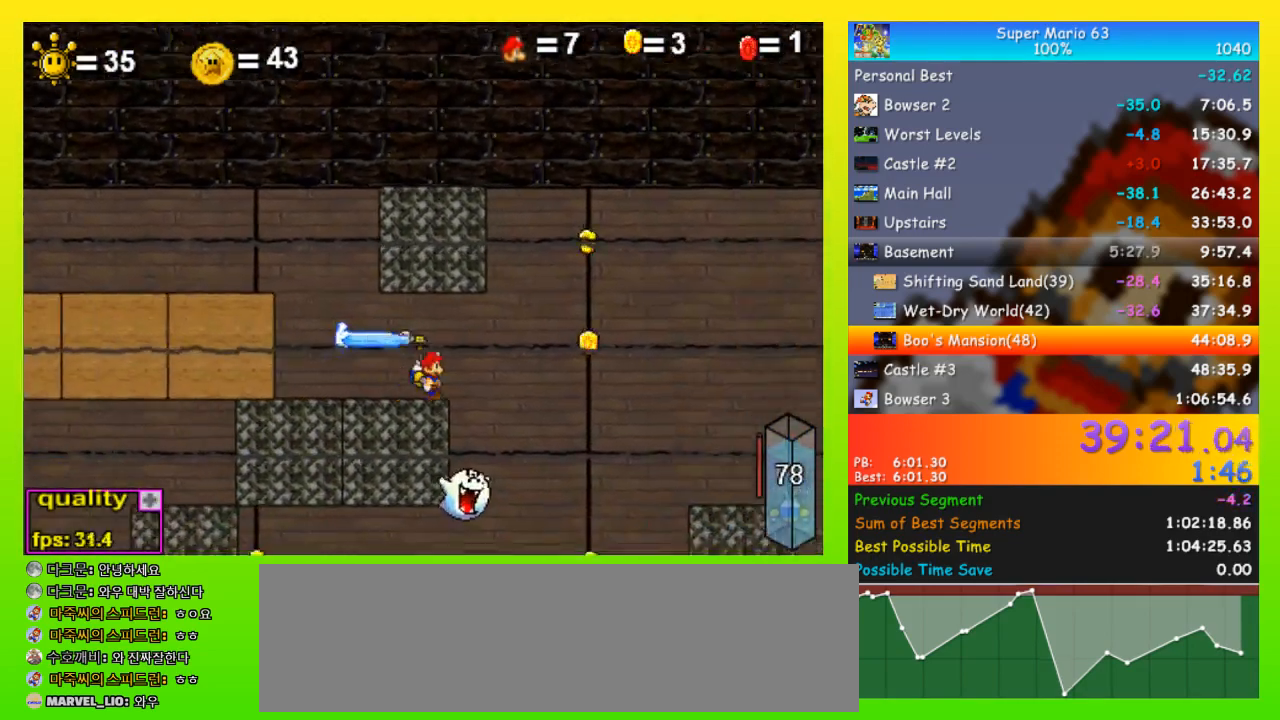
{"keys": ["right", "space", "up"], "events": [[33, "up", "down"]]}
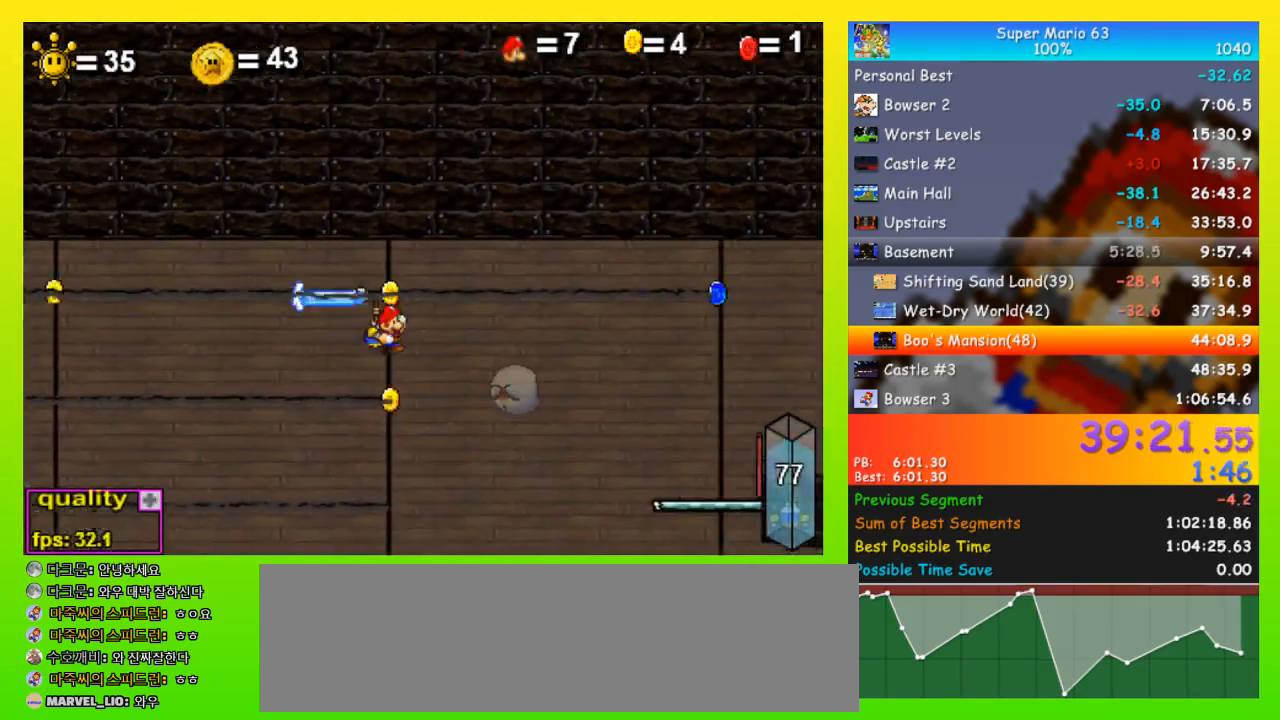
{"keys": ["right", "up"], "events": [[100, "x", "down"], [167, "x", "up"], [500, "space", "up"]]}
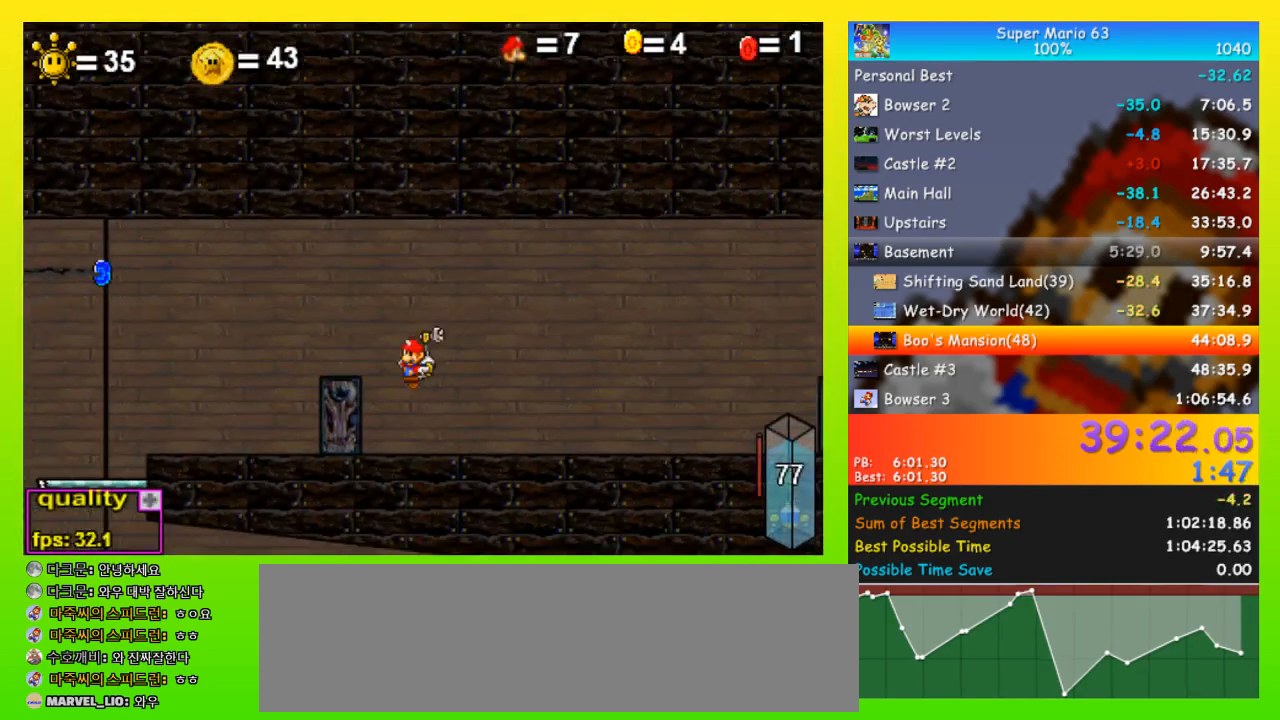
{"keys": ["up"], "events": [[67, "up", "up"], [100, "right", "up"], [300, "right", "down"], [433, "right", "up"], [467, "up", "down"]]}
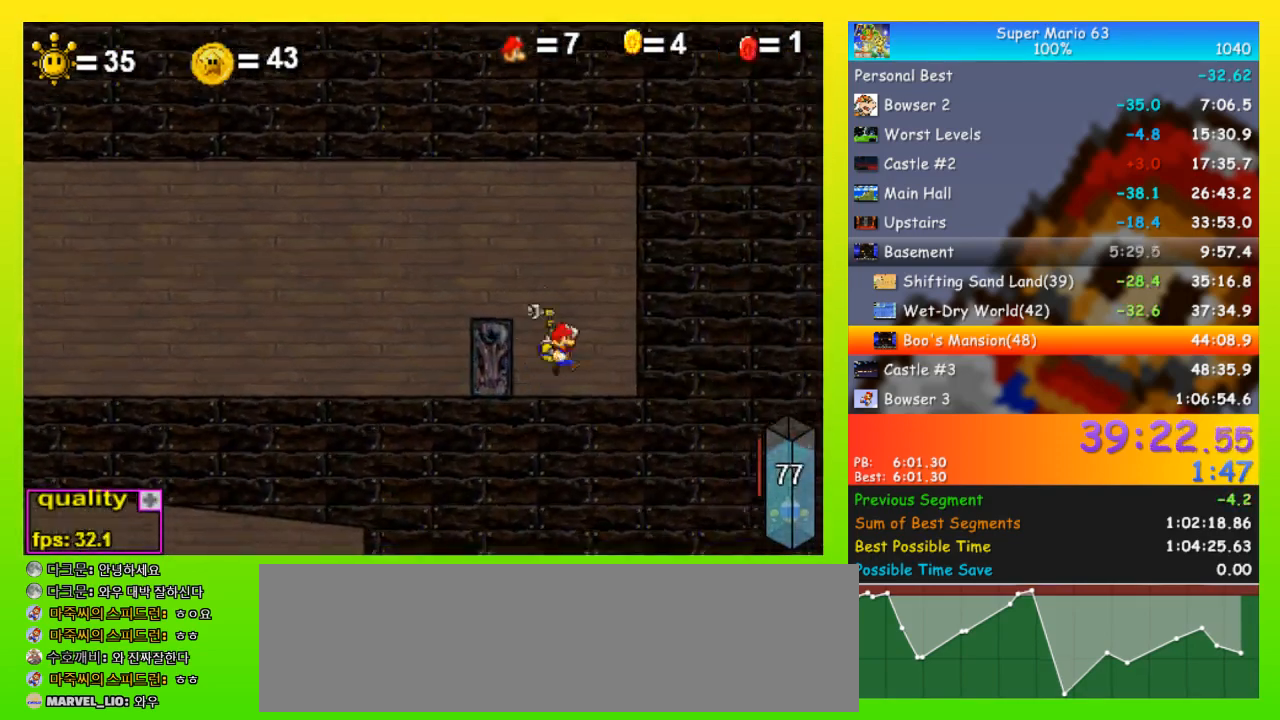
{"keys": [], "events": [[100, "up", "up"], [200, "left", "down"], [433, "left", "up"]]}
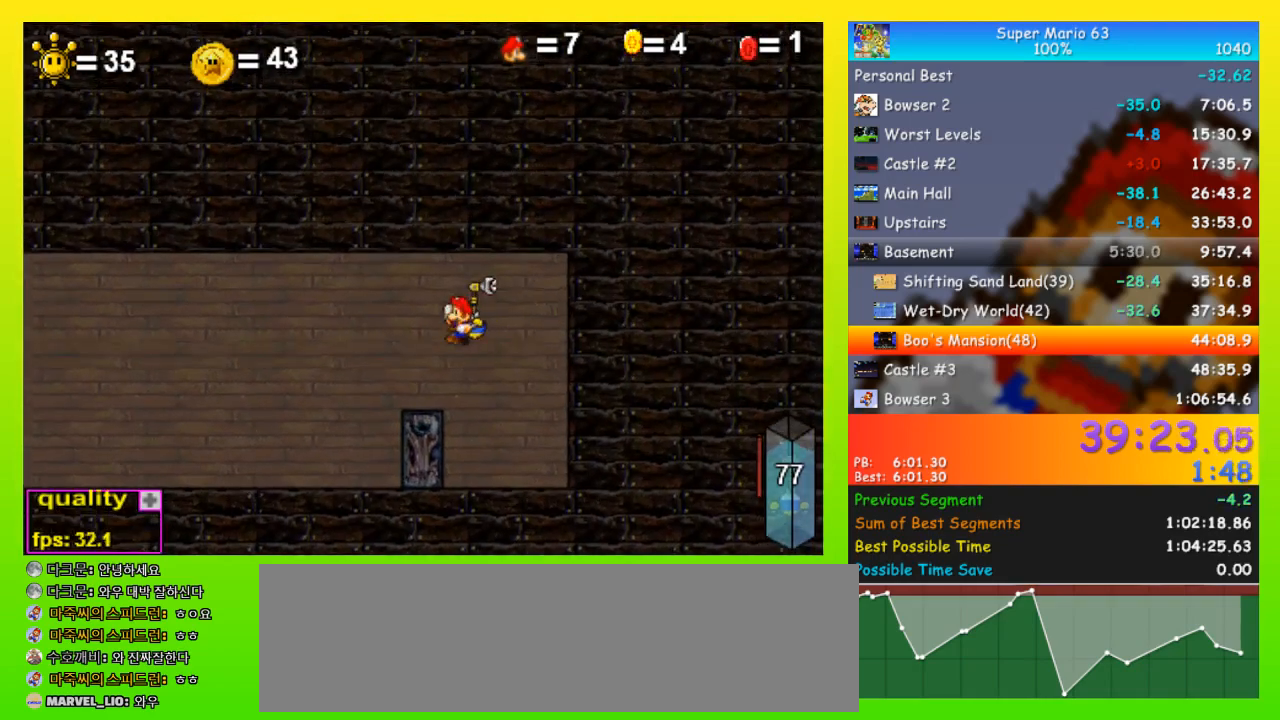
{"keys": ["right"], "events": [[233, "right", "down"]]}
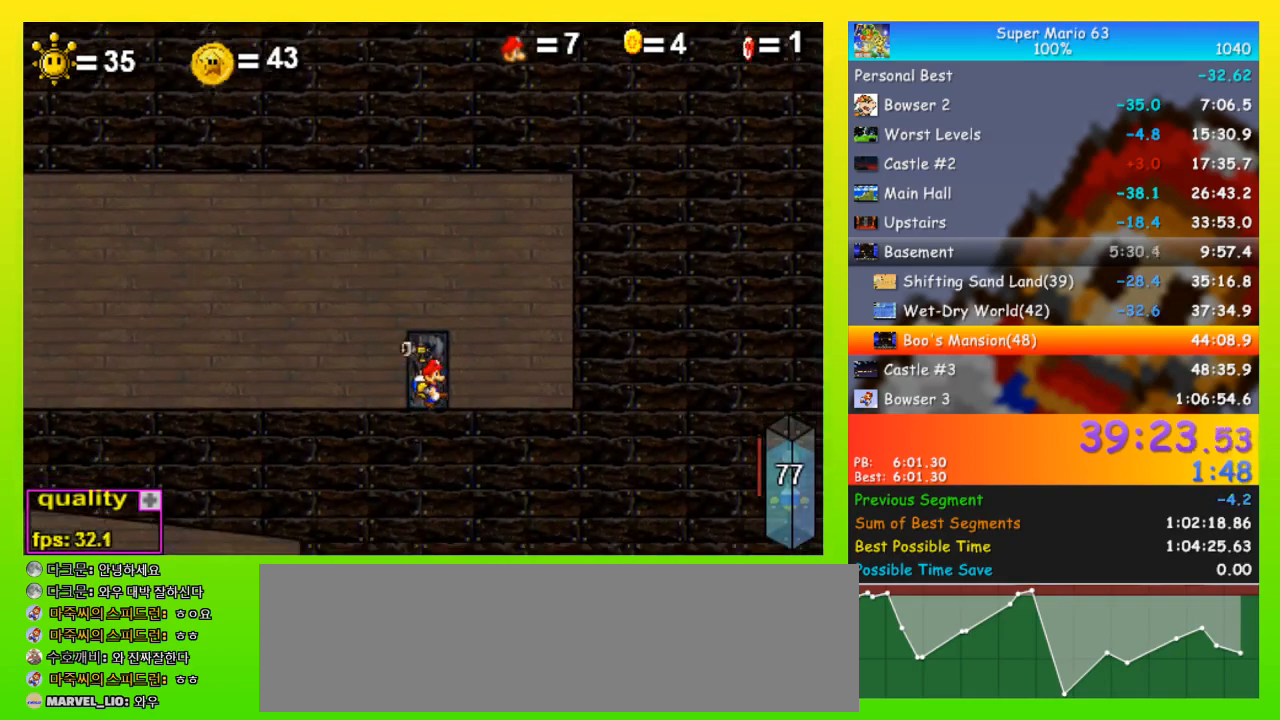
{"keys": ["right", "space"], "events": [[67, "right", "up"], [67, "up", "down"], [100, "up", "up"], [467, "right", "down"], [467, "space", "down"]]}
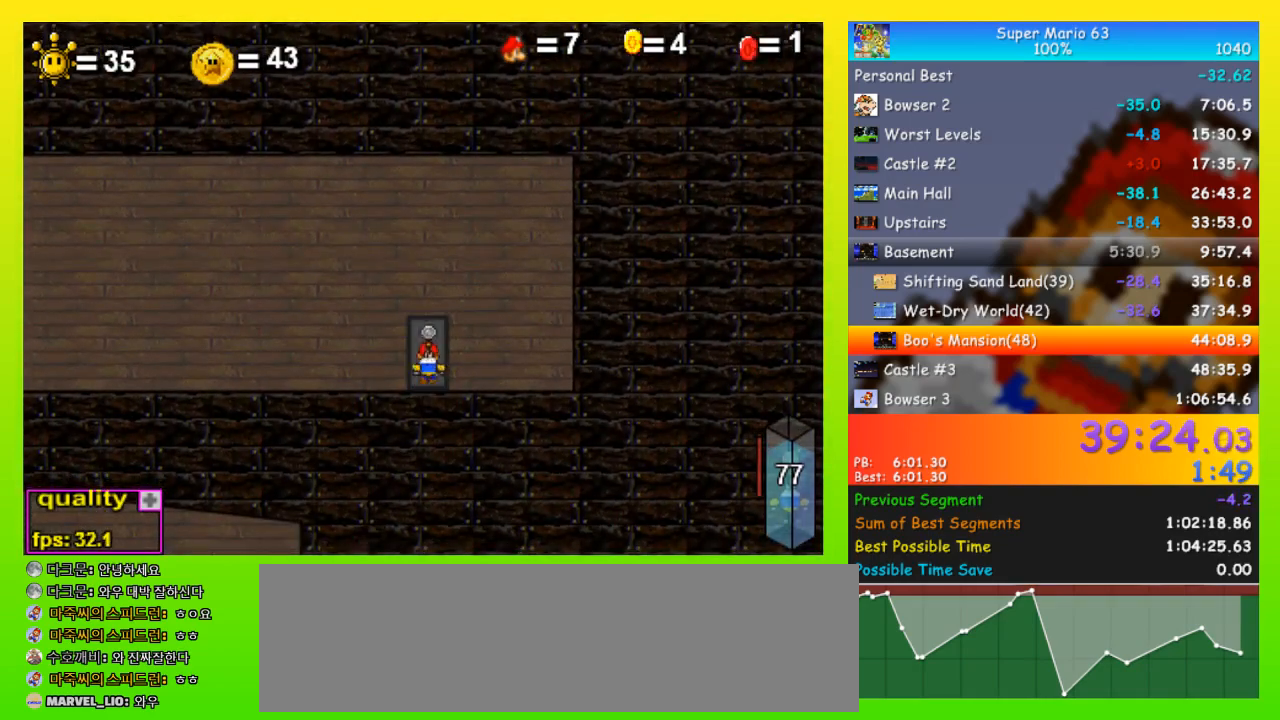
{"keys": ["right", "space"], "events": []}
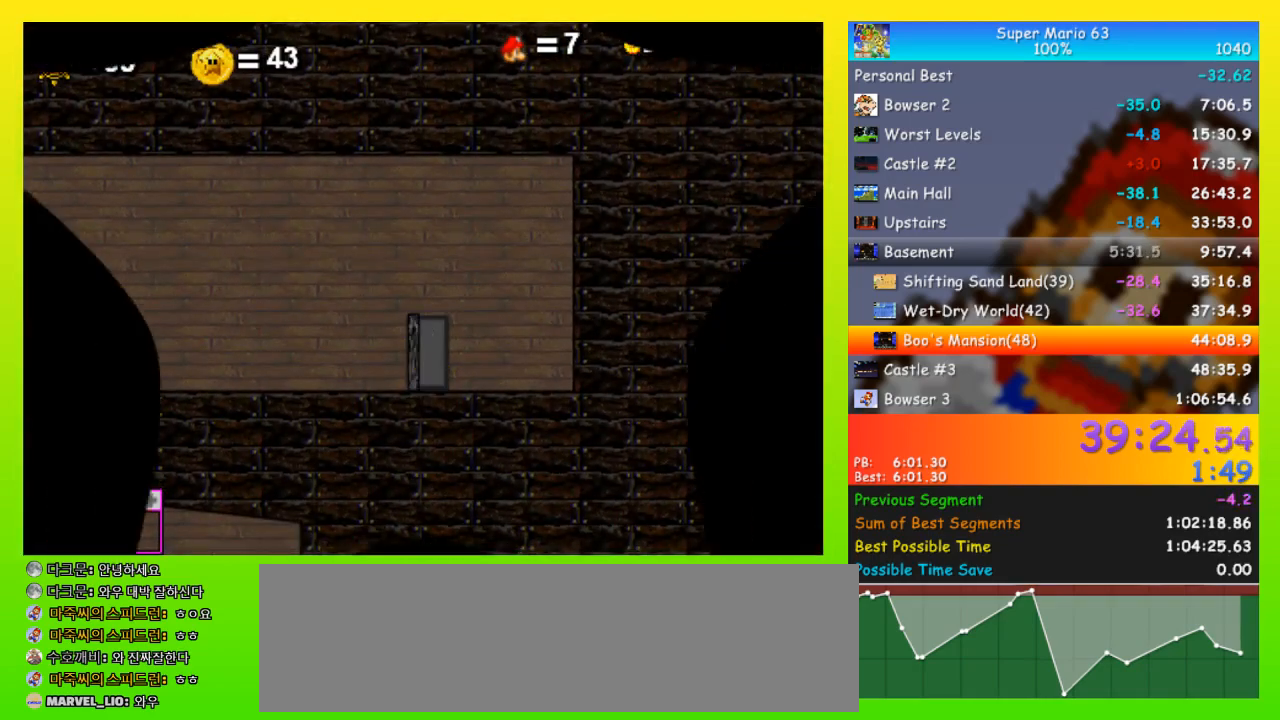
{"keys": ["right", "space"], "events": []}
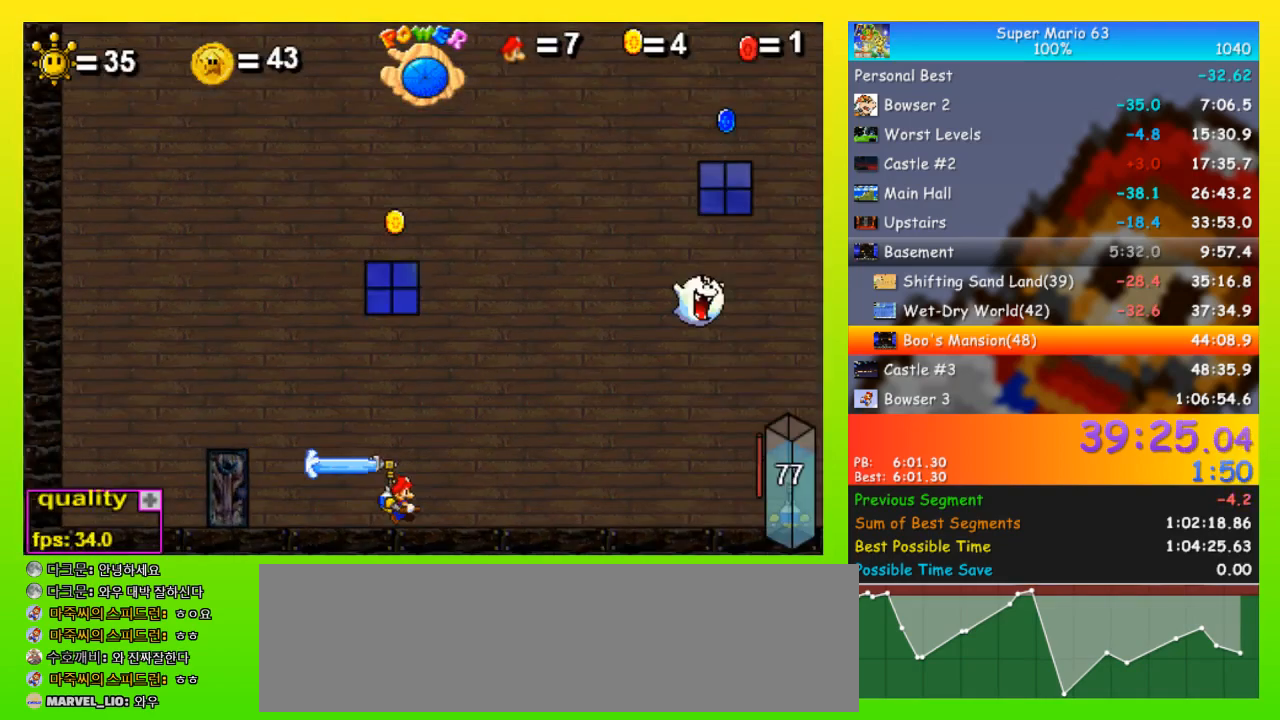
{"keys": ["right", "space"], "events": [[33, "up", "down"], [367, "up", "up"]]}
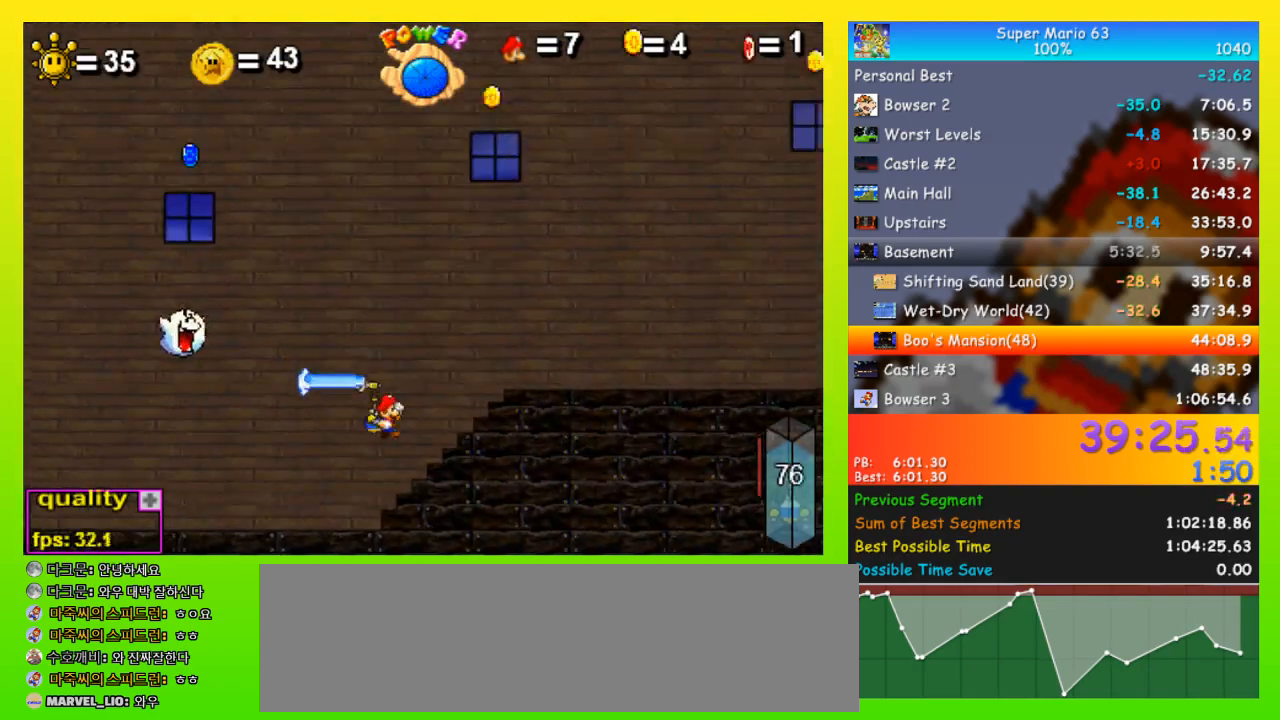
{"keys": ["right", "space"], "events": []}
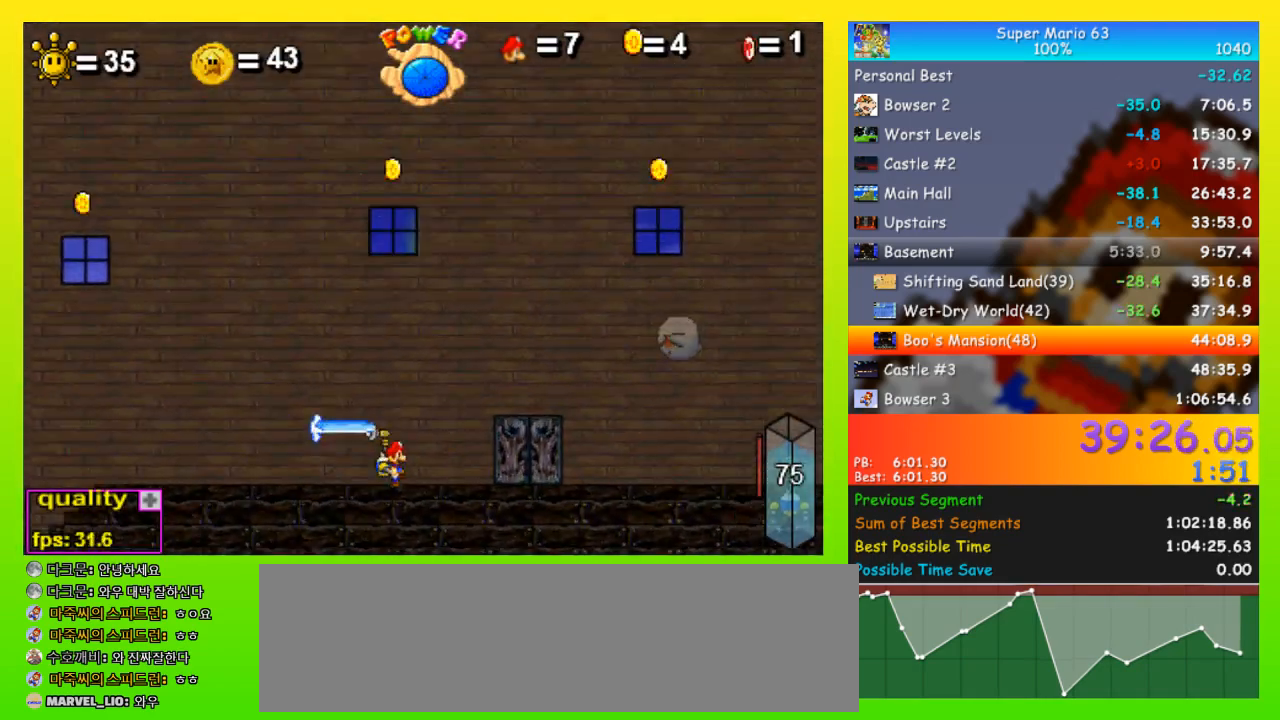
{"keys": ["left"], "events": [[67, "right", "up"], [67, "space", "up"], [133, "shift", "down"], [167, "shift", "up"], [167, "up", "down"], [233, "up", "up"], [267, "shift", "down"], [367, "shift", "up"], [467, "left", "down"]]}